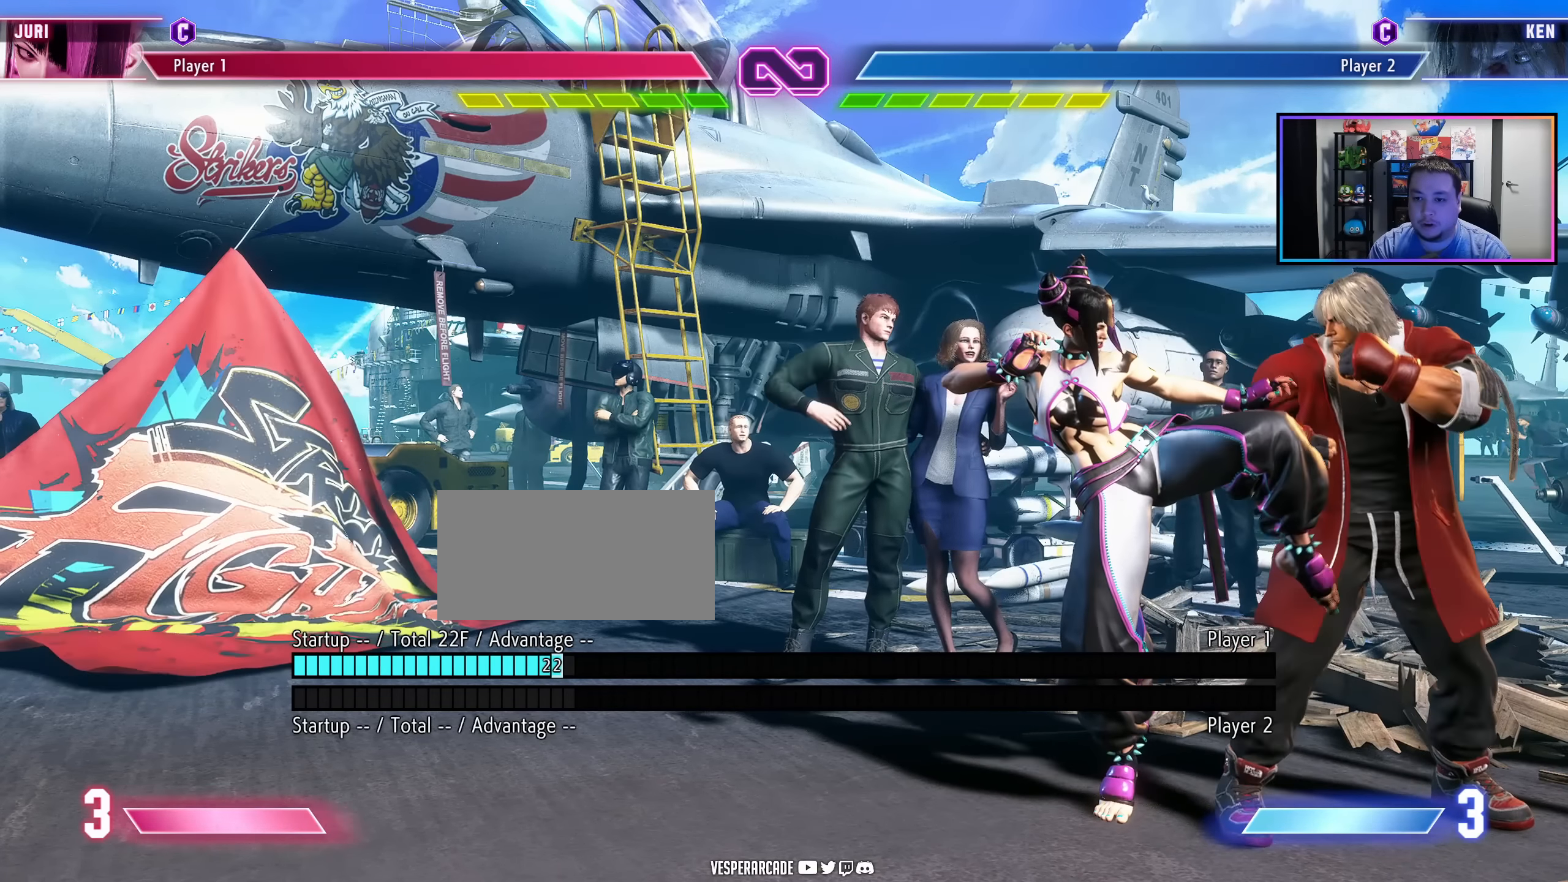
Gameplay with a controller (arcade stick); each line is a JSON object with the inputs held at the frame after it. "events" lists button and stick changes between this image and that frame as [ms after this image, input, new state], when the widget could be followed in between. Not read: L3 R3 other_buttons.
{"buttons": ["DPAD_LEFT"], "events": [[234, "DPAD_LEFT", "down"]]}
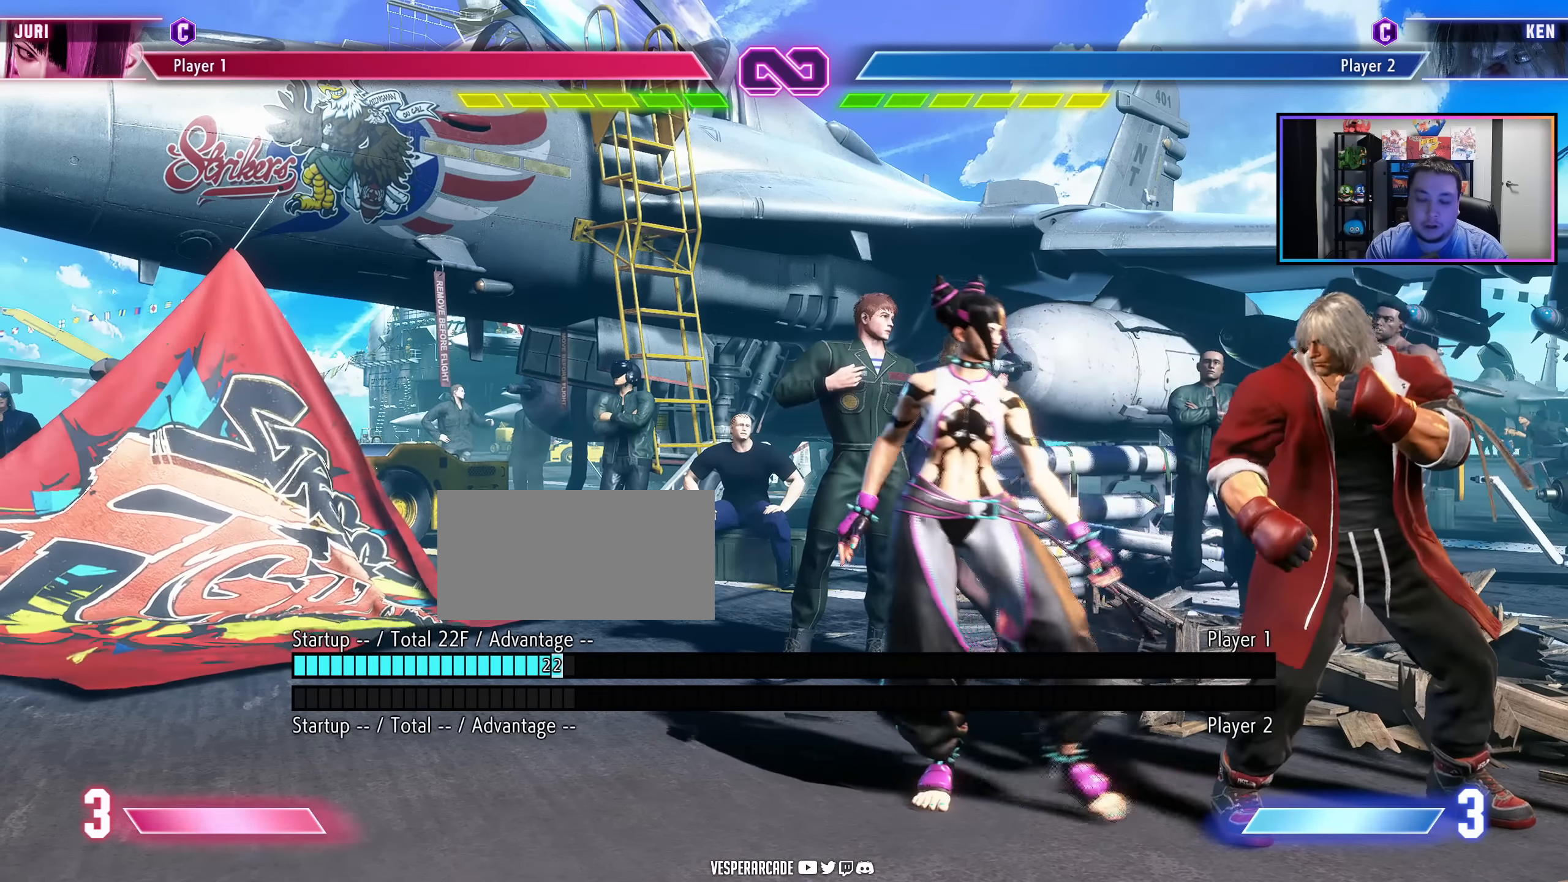
{"buttons": ["DPAD_LEFT"], "events": []}
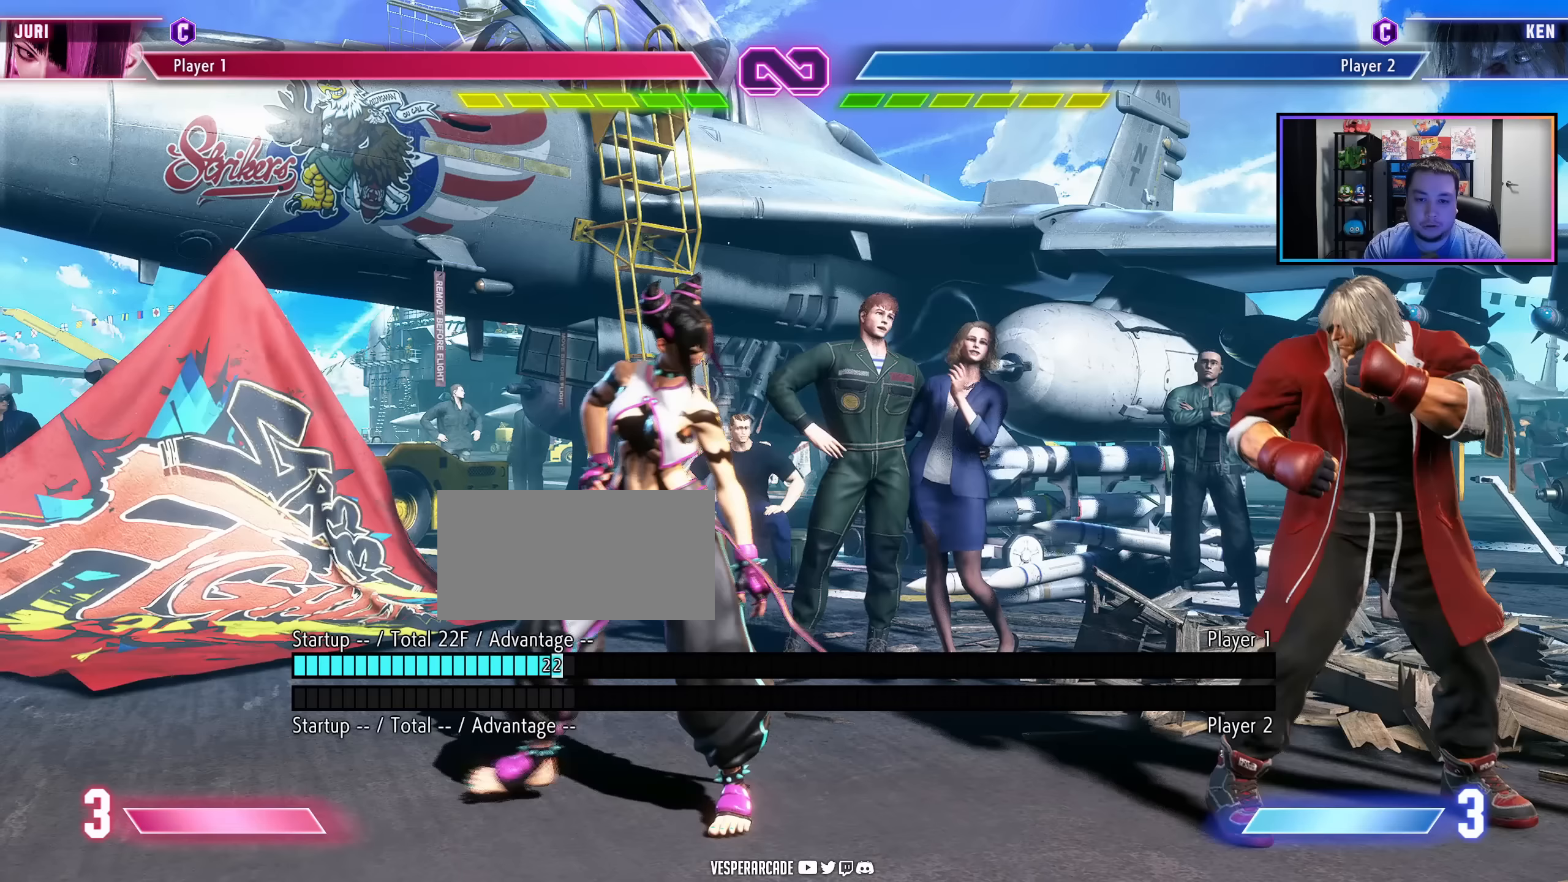
{"buttons": ["LK", "LP"], "events": [[83, "DPAD_LEFT", "up"], [400, "LK", "down"], [400, "LP", "down"]]}
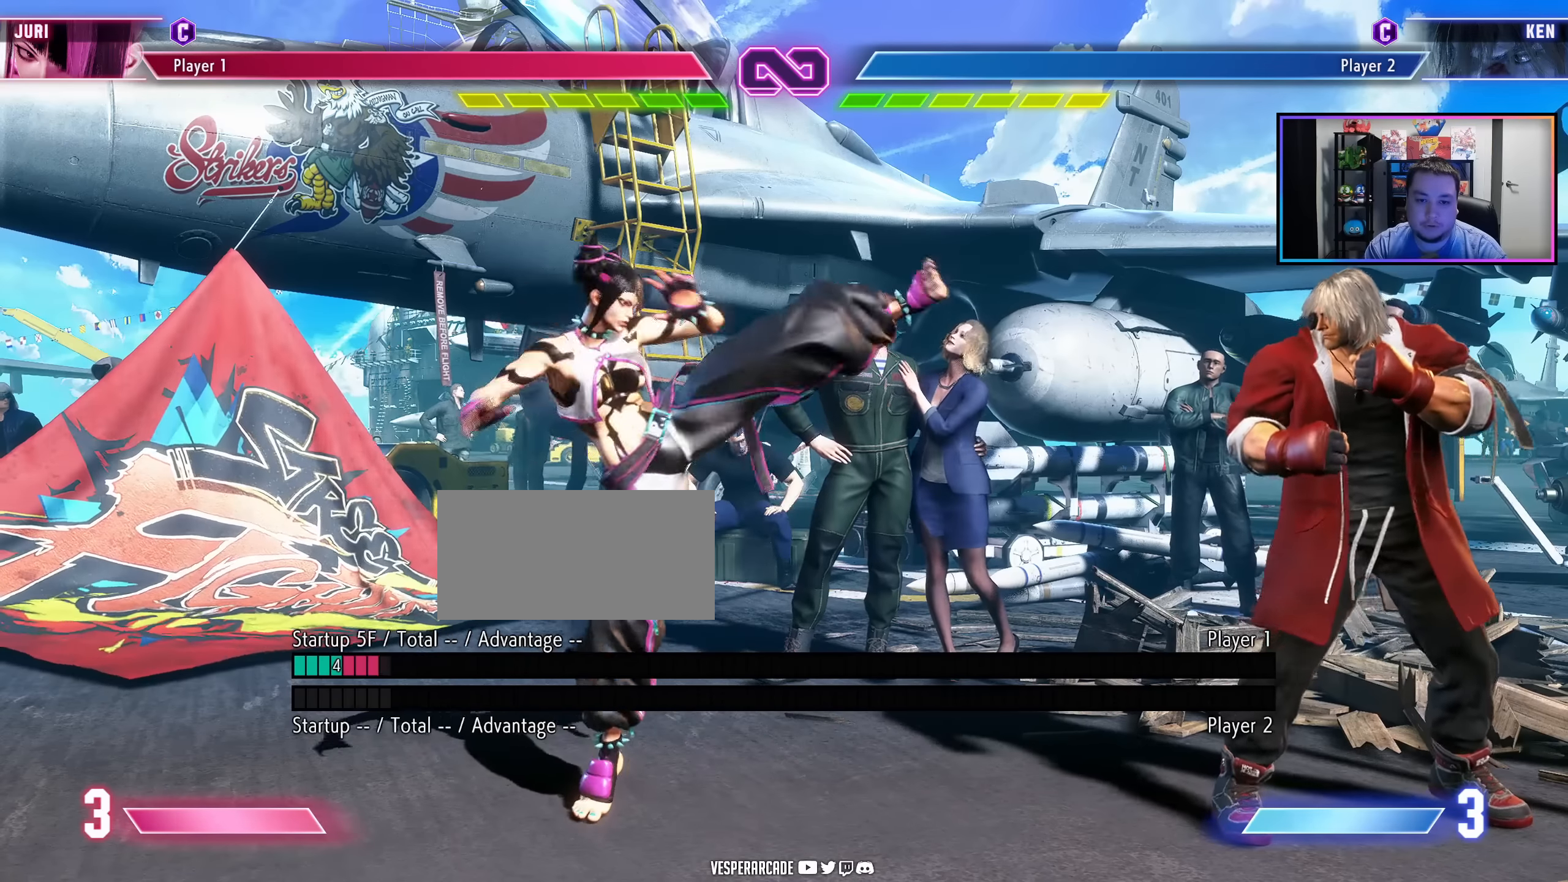
{"buttons": [], "events": [[83, "LP", "up"], [100, "LK", "up"]]}
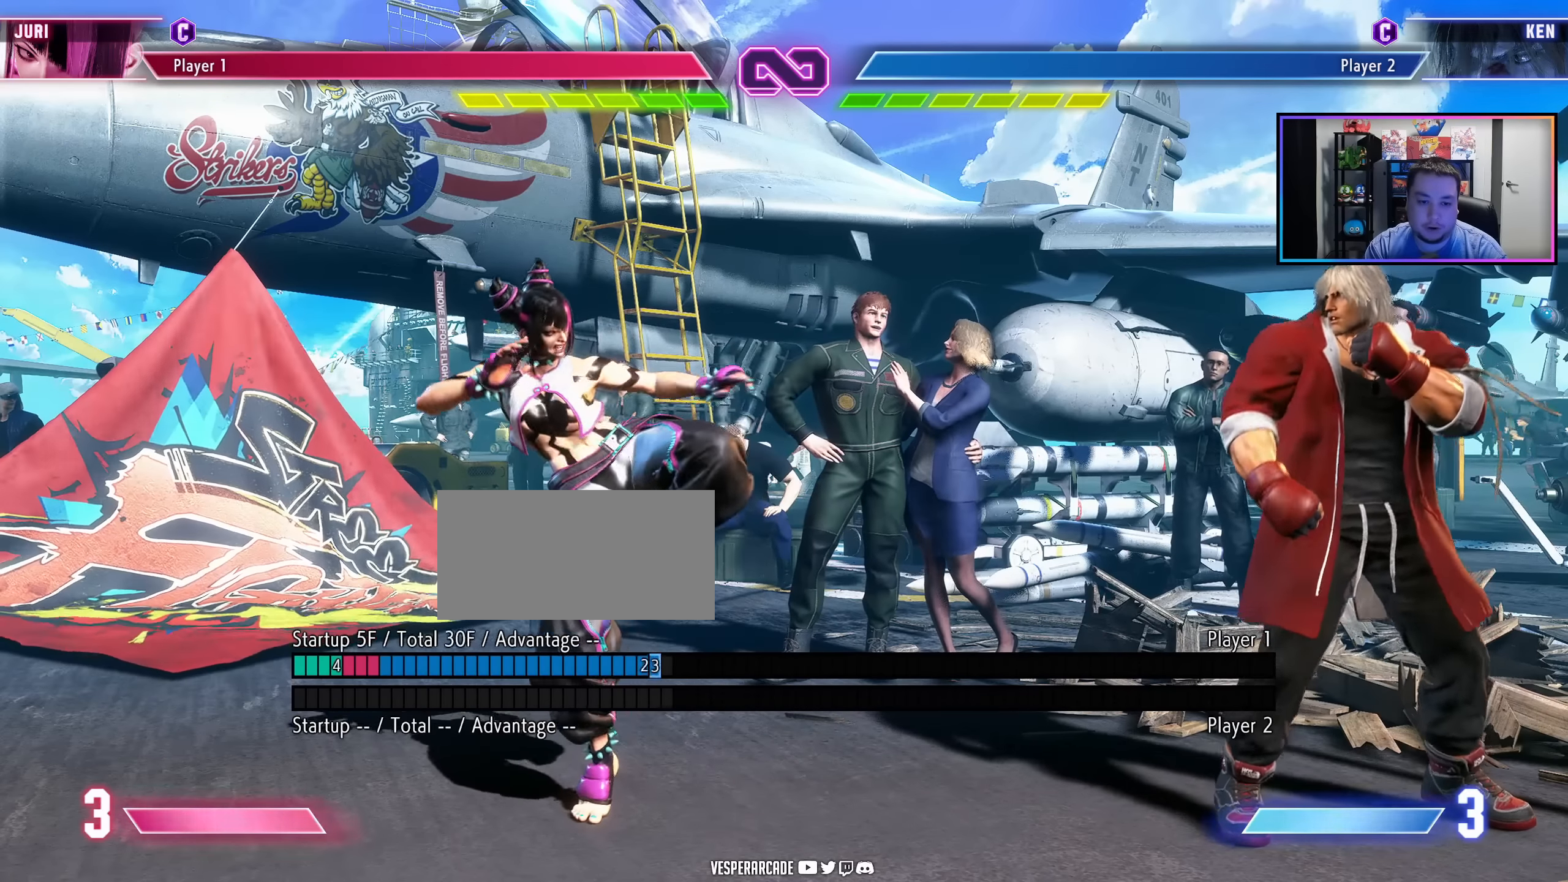
{"buttons": [], "events": [[100, "LK", "down"], [117, "LP", "down"], [267, "LP", "up"], [283, "LK", "up"]]}
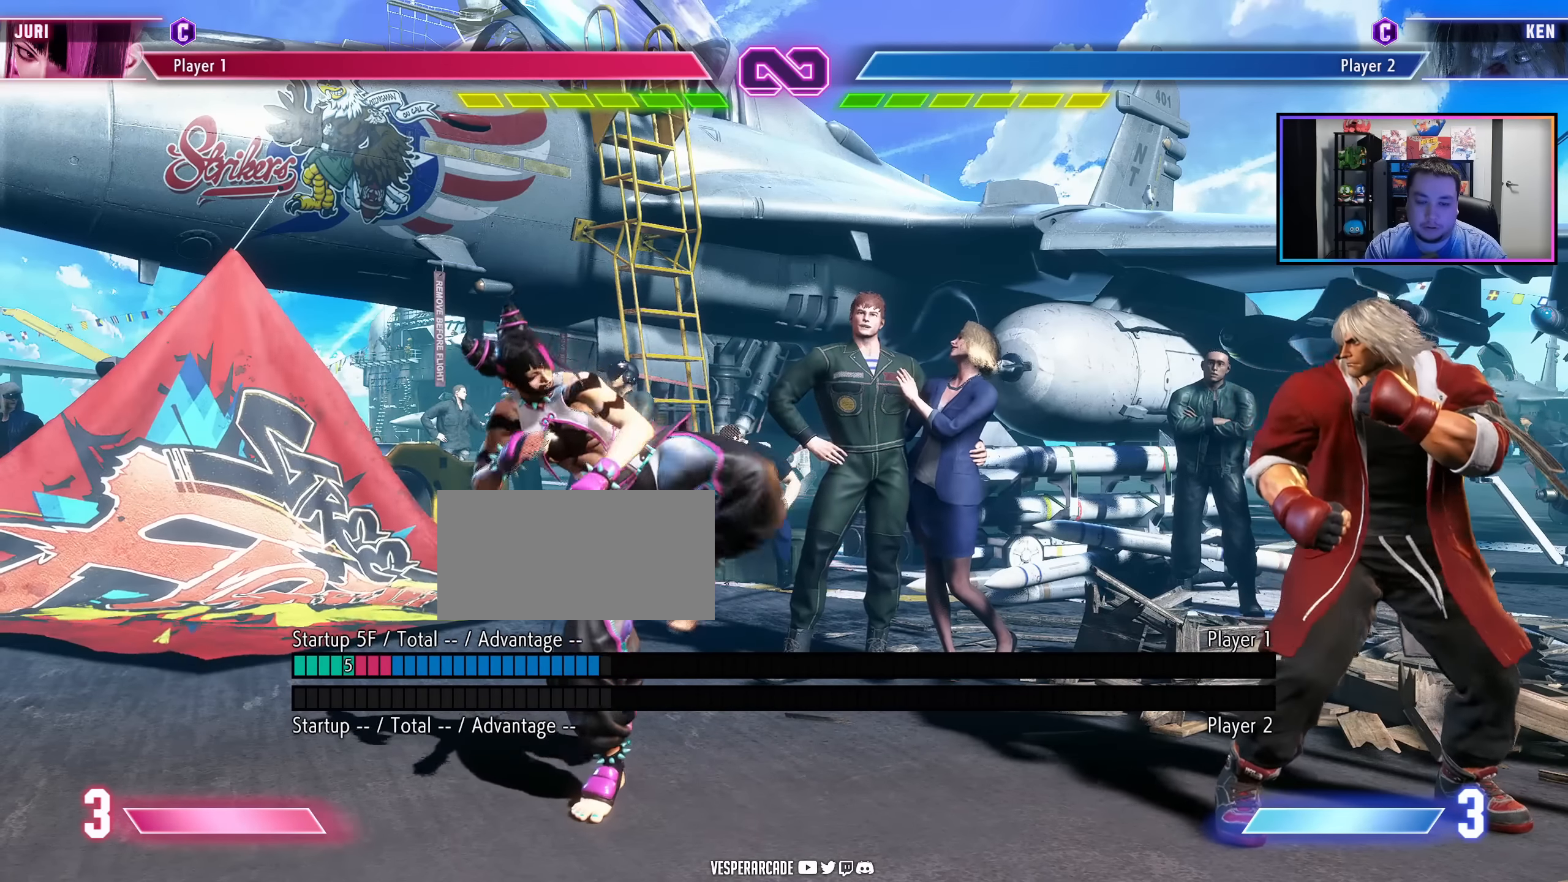
{"buttons": [], "events": []}
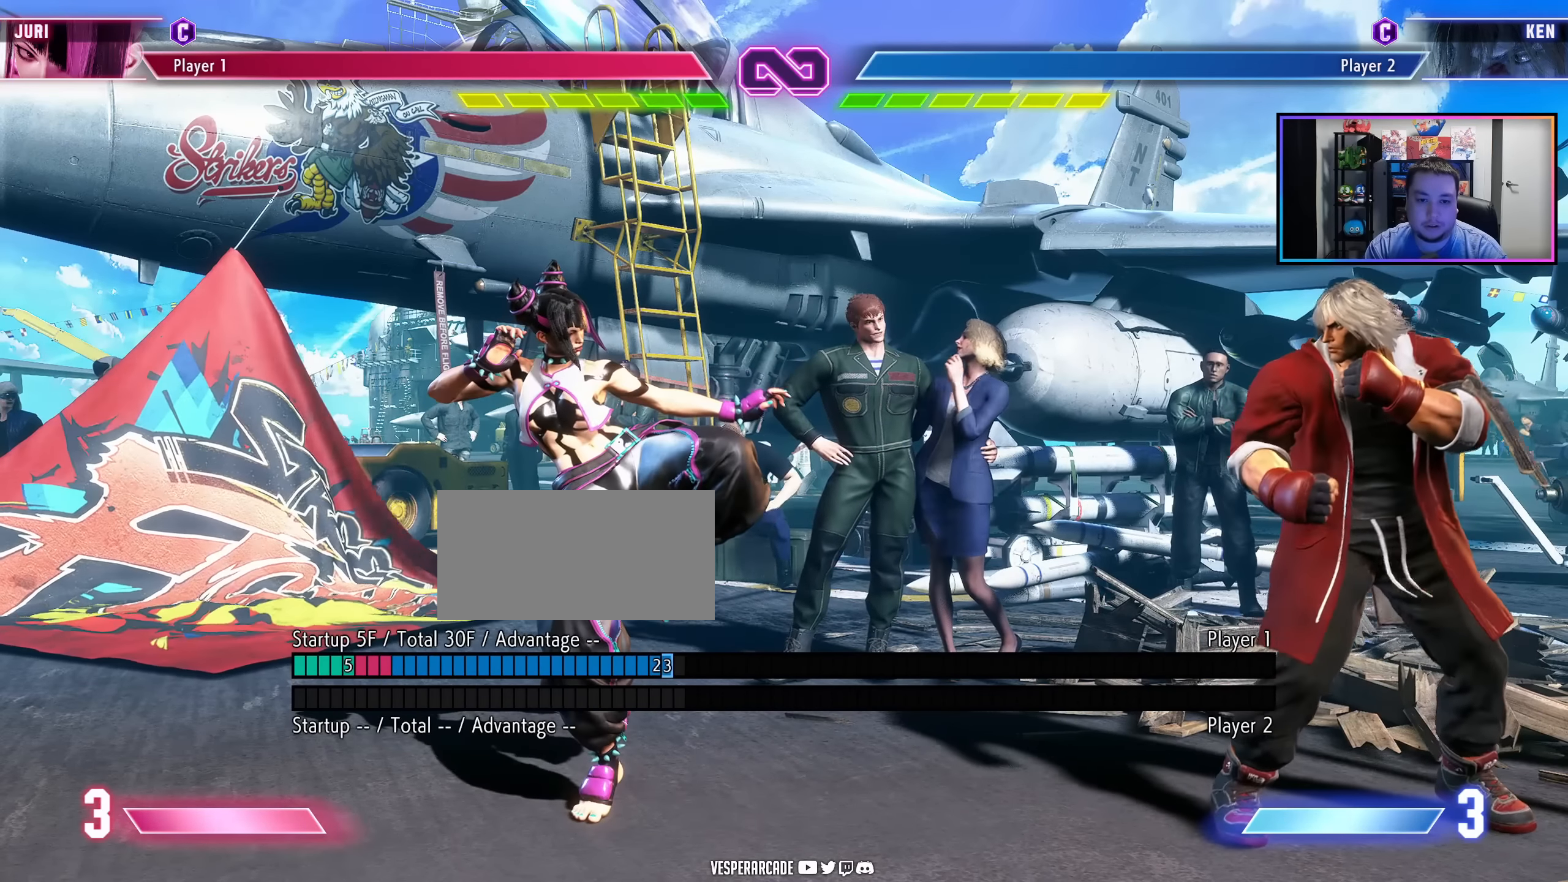
{"buttons": [], "events": []}
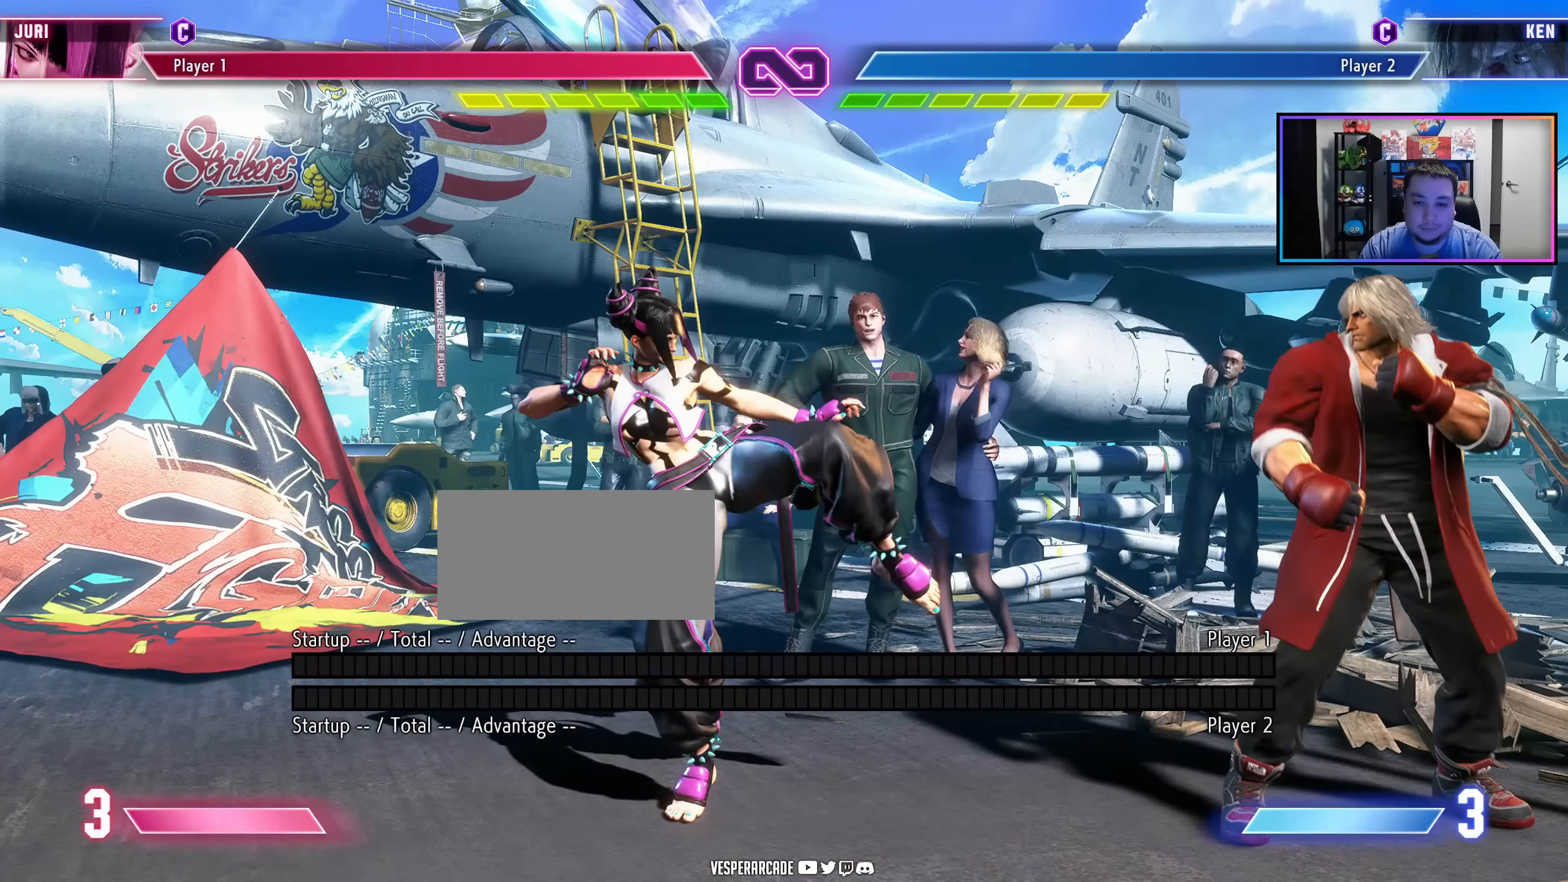
{"buttons": [], "events": []}
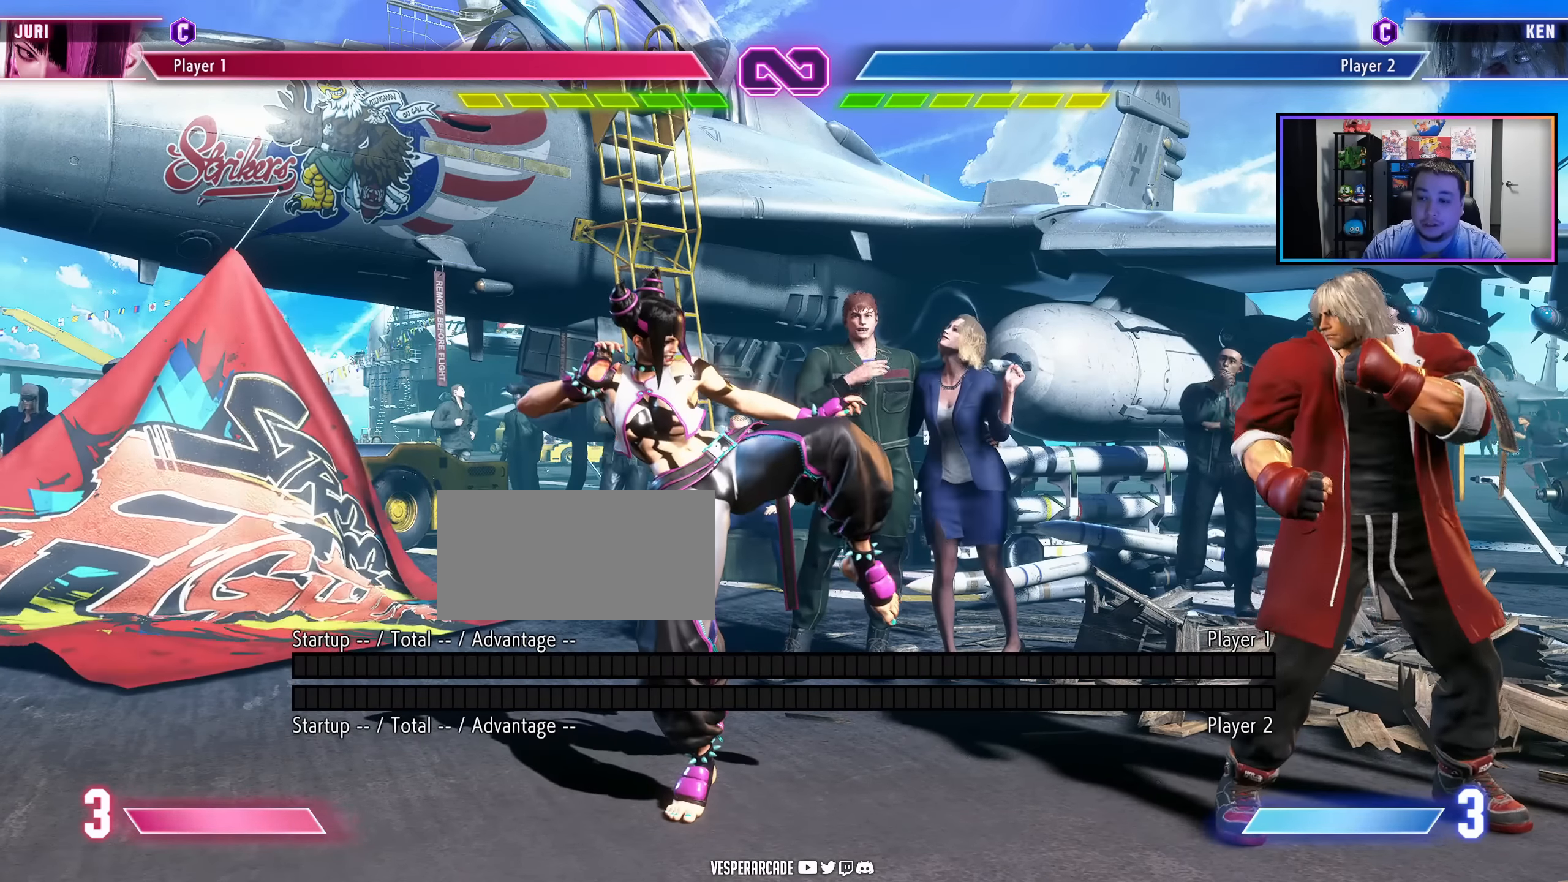
{"buttons": [], "events": [[333, "DPAD_LEFT", "down"], [433, "DPAD_LEFT", "up"]]}